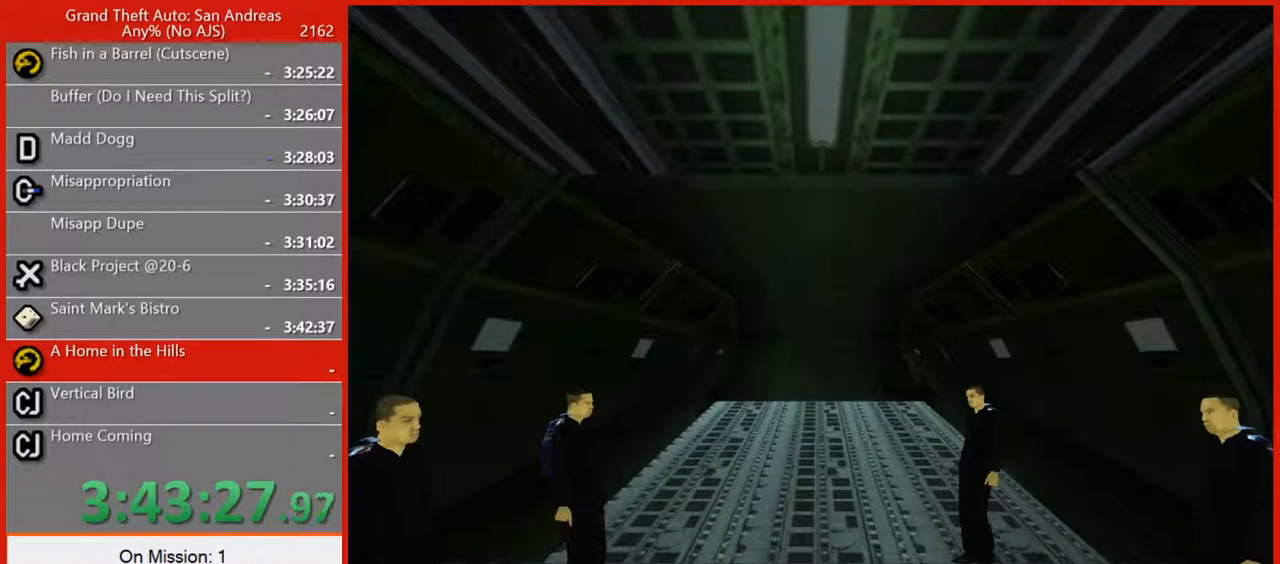
Gameplay with keyboard and mouse; each line is a JSON object with the keys and mouse buttons held at the frame after it. "events" lists presses ("down") and releases ("up") of "1", "2", "3", "4", "5", "6", "7", "8", "a", "alt", "b", "c", "caps_lock", "ctrl", "d", "e", "escape", "f", "f2", "f3", "g", "h", "n", "q", "r", "rbracket", "s", "shift", "space", "super", "t", "tab", "tilde", "v", "w", "x", "y", "z", "mouse_left", "mouse_right", "mouse_mb4", "mouse_mb5", "mouse_wheel_up" and "mouse_wheel_down" between this image and that frame as [ms after this image, input, new state], when the widget could be followed in between. "mouse_left", "mouse_right", "mouse_mb4", "mouse_mb5", "mouse_wheel_up", "mouse_wheel_down" = the "left", "right", "mb4", "mb5", "wheel_up", "wheel_down" buttons of the "mouse" list. No other keys are recorded. Not read: mouse_move.
{"keys": ["a"], "mouse": [], "events": [[440, "a", "down"]]}
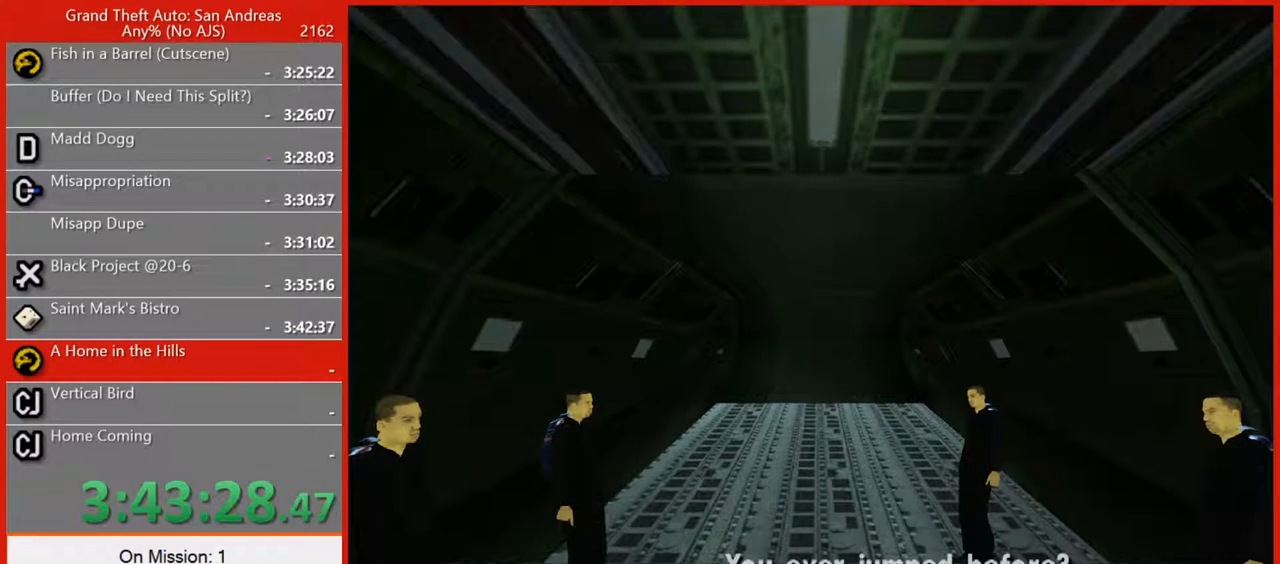
{"keys": ["d"], "mouse": [], "events": [[60, "a", "up"], [60, "d", "down"], [100, "d", "up"], [200, "a", "down"], [240, "a", "up"], [240, "d", "down"], [340, "d", "up"], [380, "a", "down"], [420, "a", "up"], [420, "d", "down"]]}
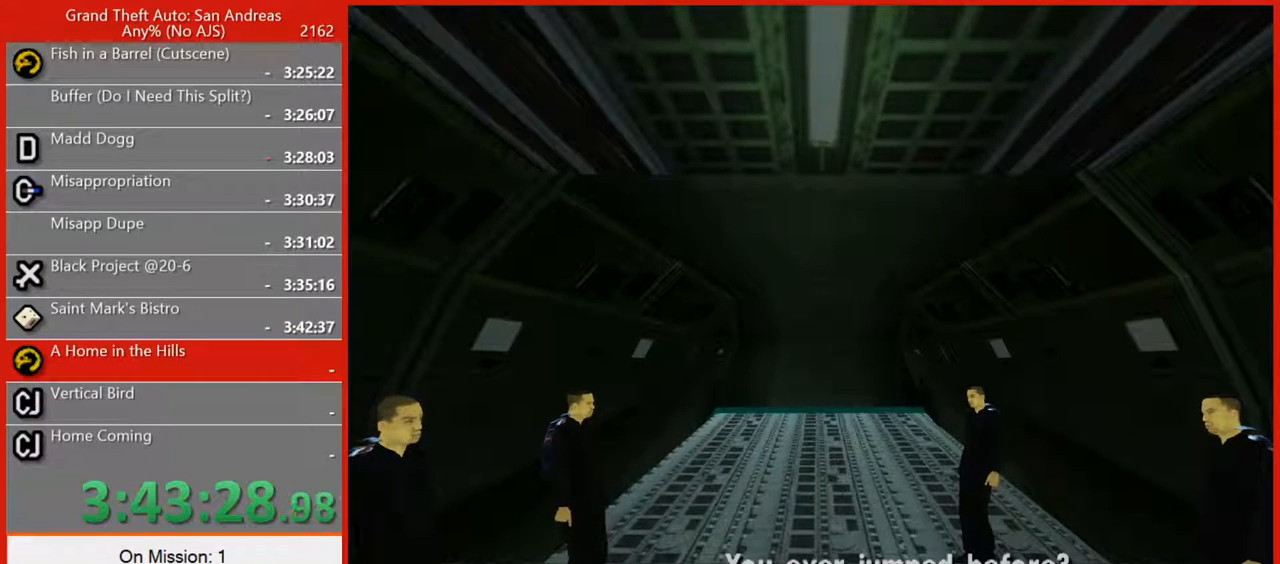
{"keys": [], "mouse": [], "events": [[20, "d", "up"], [80, "a", "down"], [120, "a", "up"]]}
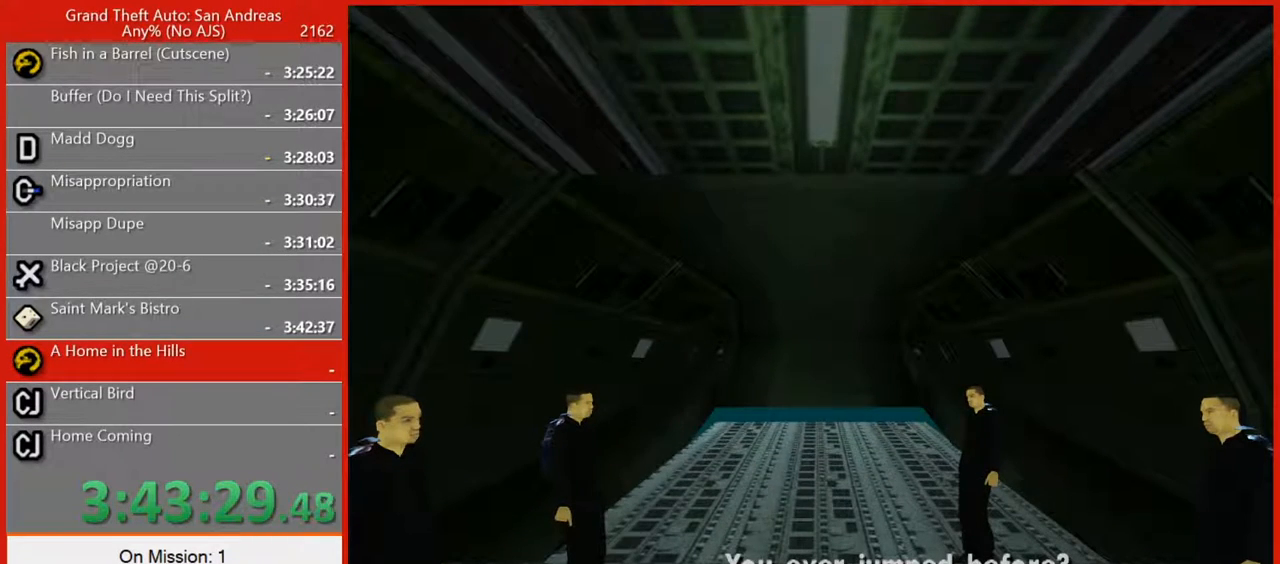
{"keys": [], "mouse": [], "events": []}
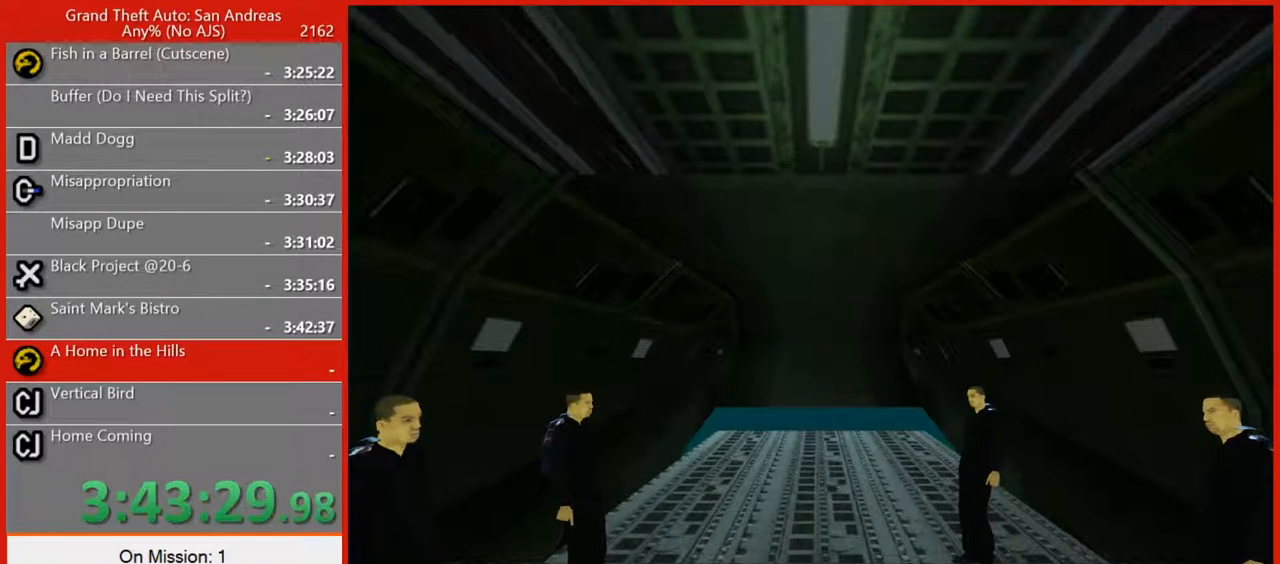
{"keys": ["s"], "mouse": [], "events": [[100, "s", "down"]]}
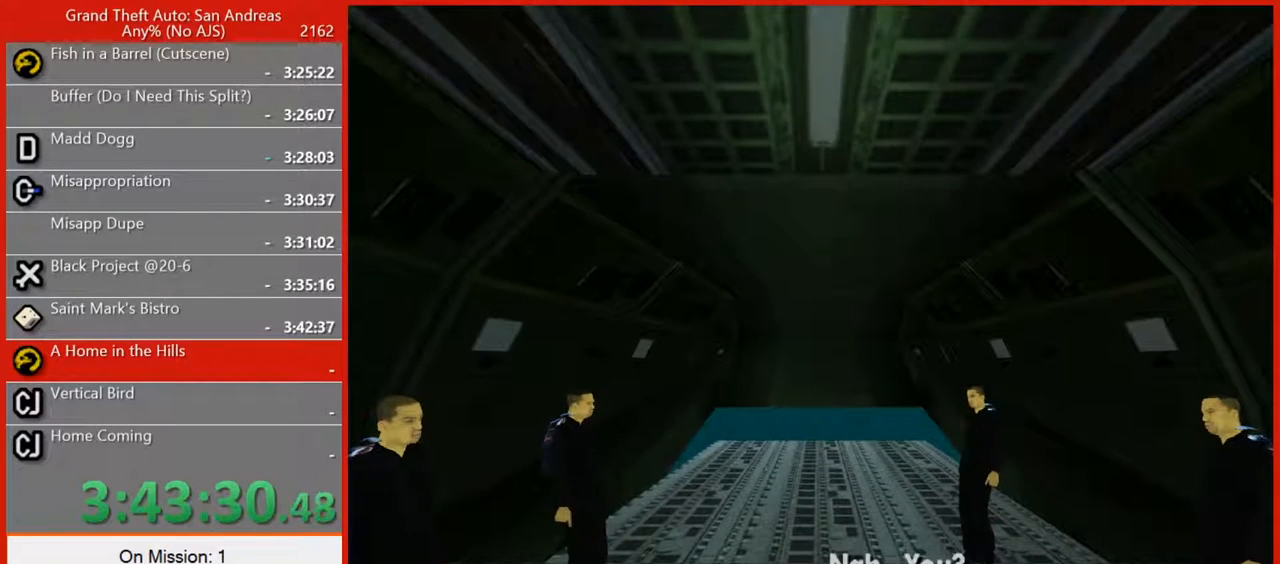
{"keys": ["a"], "mouse": [], "events": [[260, "s", "up"], [300, "a", "down"]]}
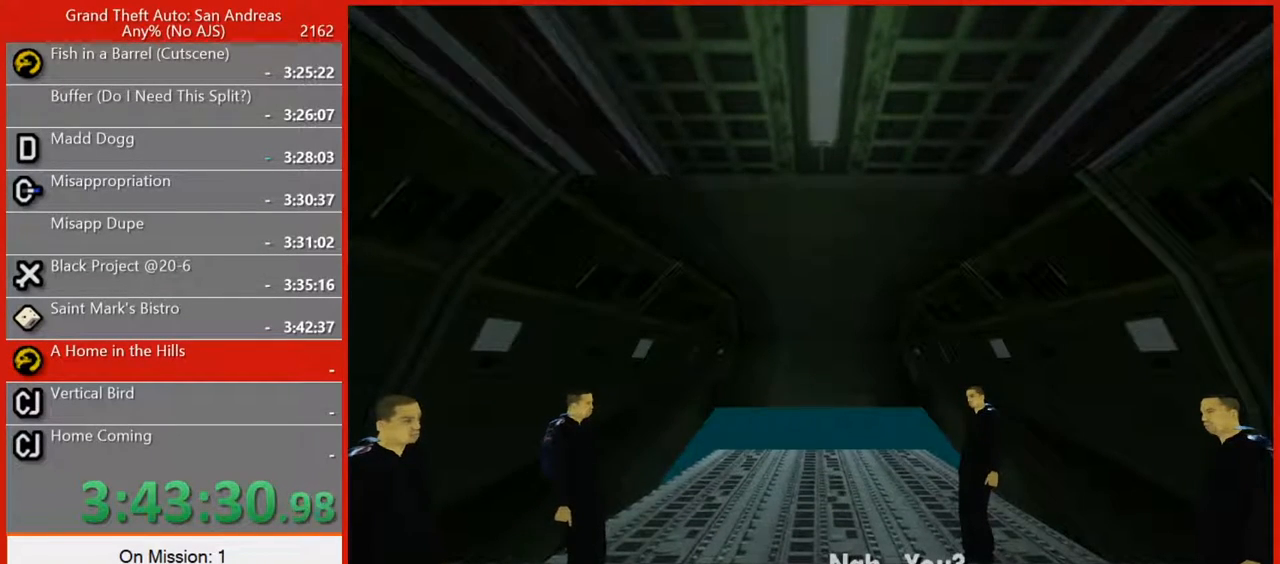
{"keys": [], "mouse": [], "events": [[220, "a", "up"]]}
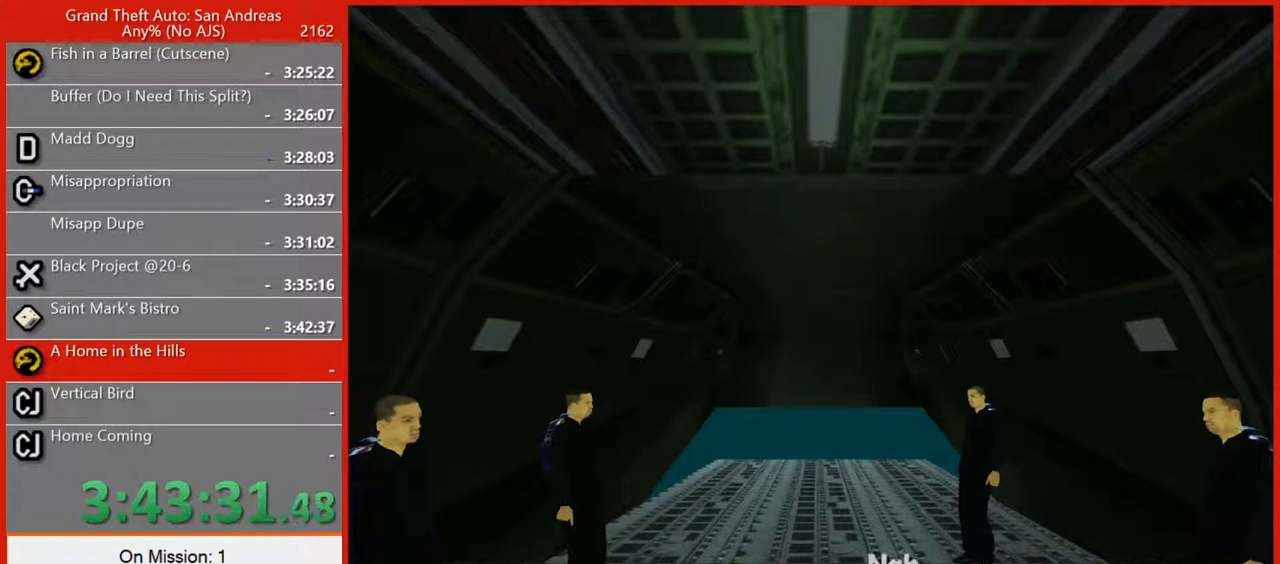
{"keys": ["a"], "mouse": [], "events": [[340, "a", "down"]]}
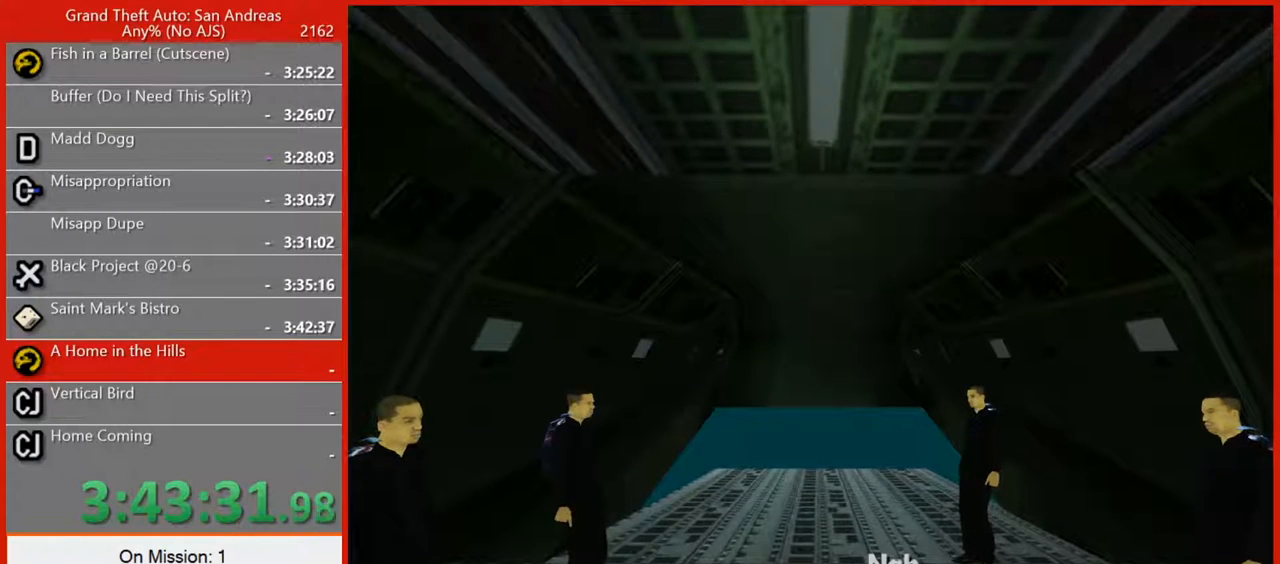
{"keys": [], "mouse": [], "events": [[20, "a", "up"]]}
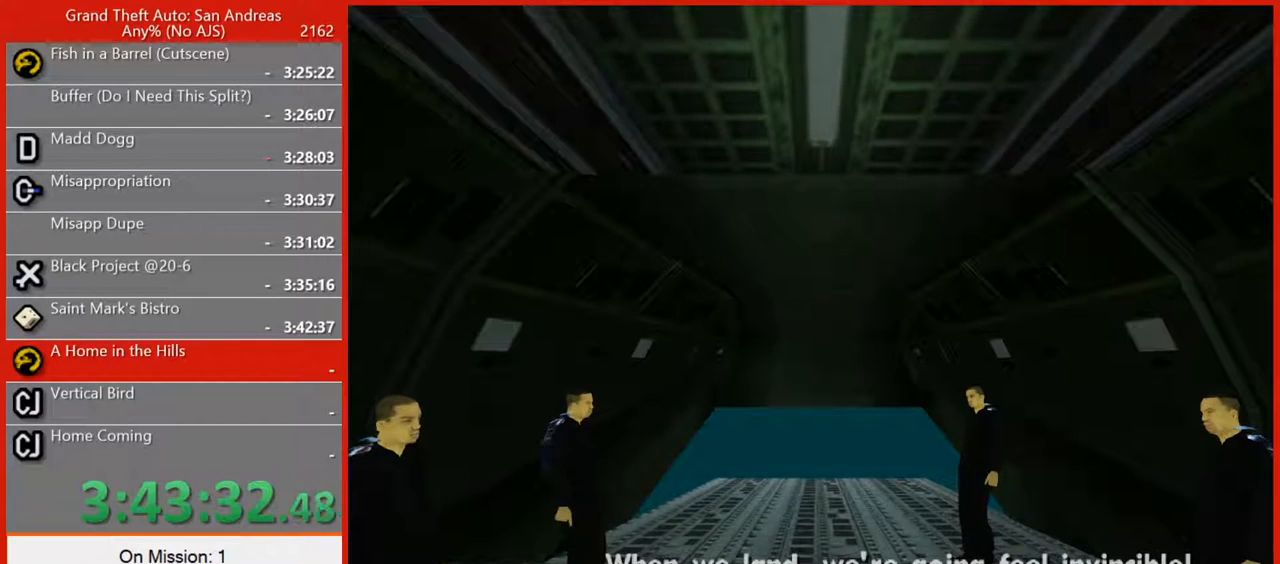
{"keys": [], "mouse": [], "events": []}
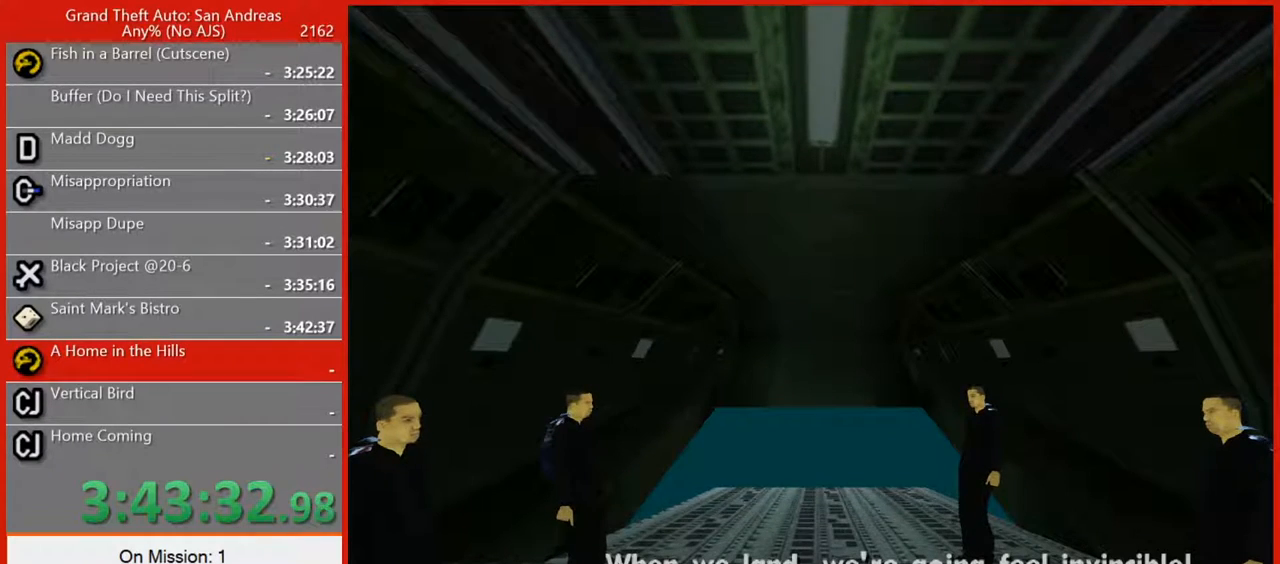
{"keys": [], "mouse": [], "events": []}
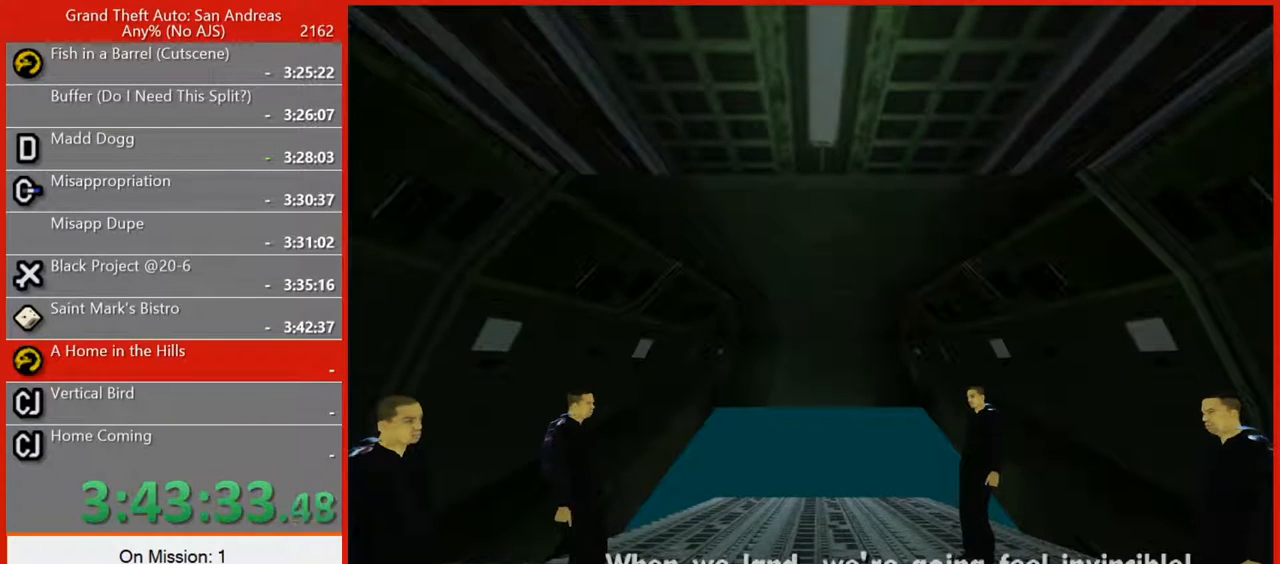
{"keys": [], "mouse": [], "events": []}
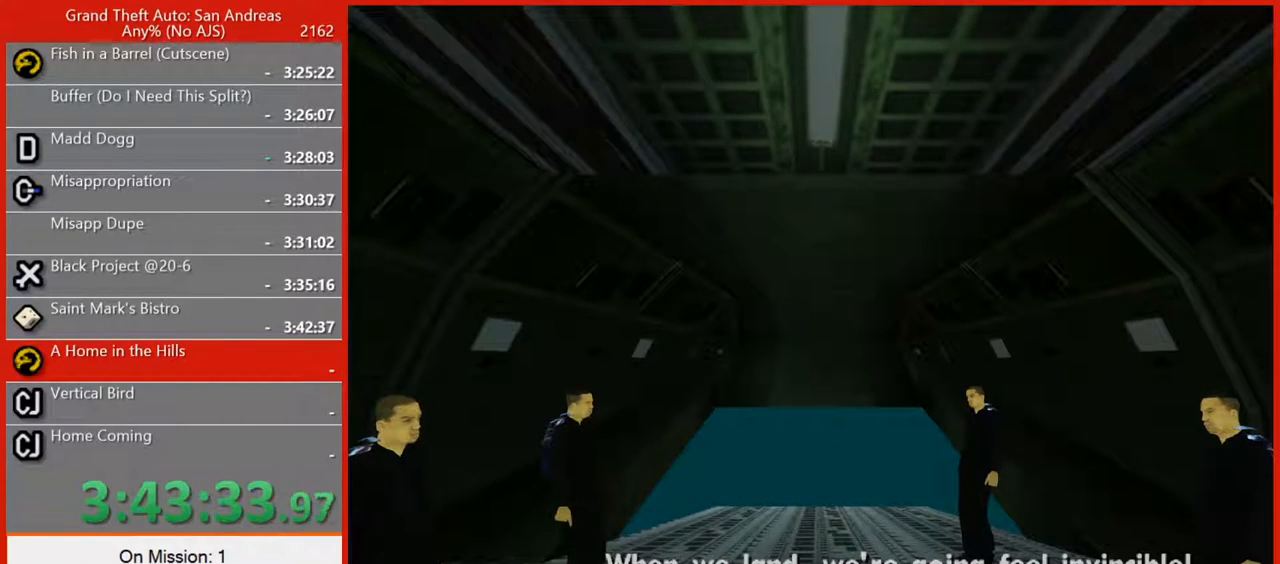
{"keys": [], "mouse": [], "events": []}
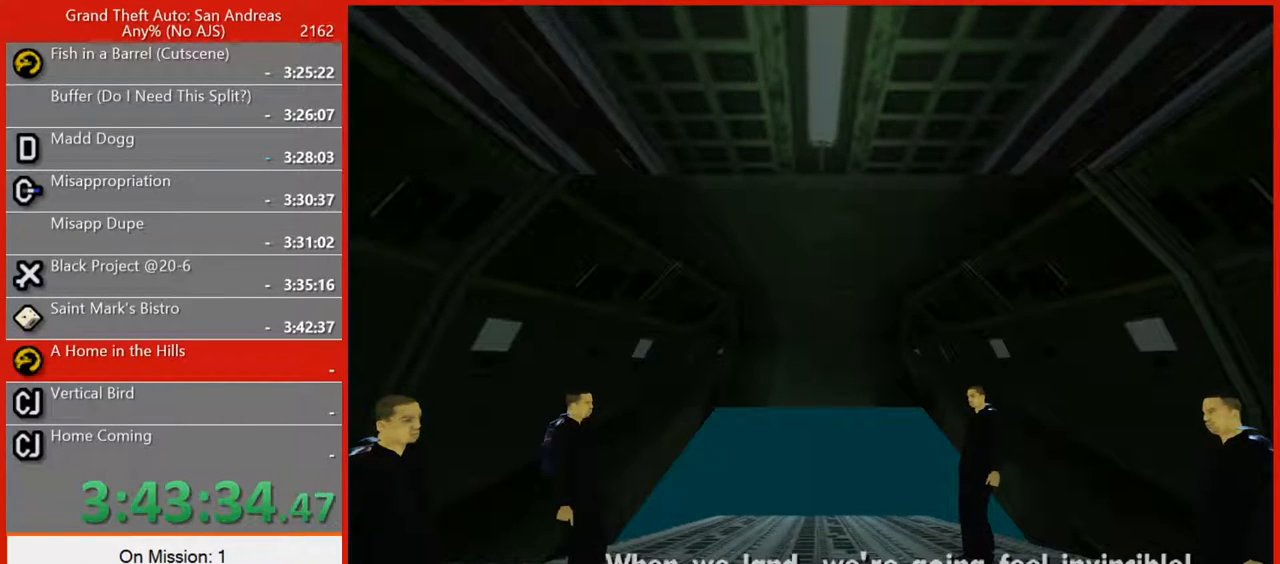
{"keys": [], "mouse": [], "events": []}
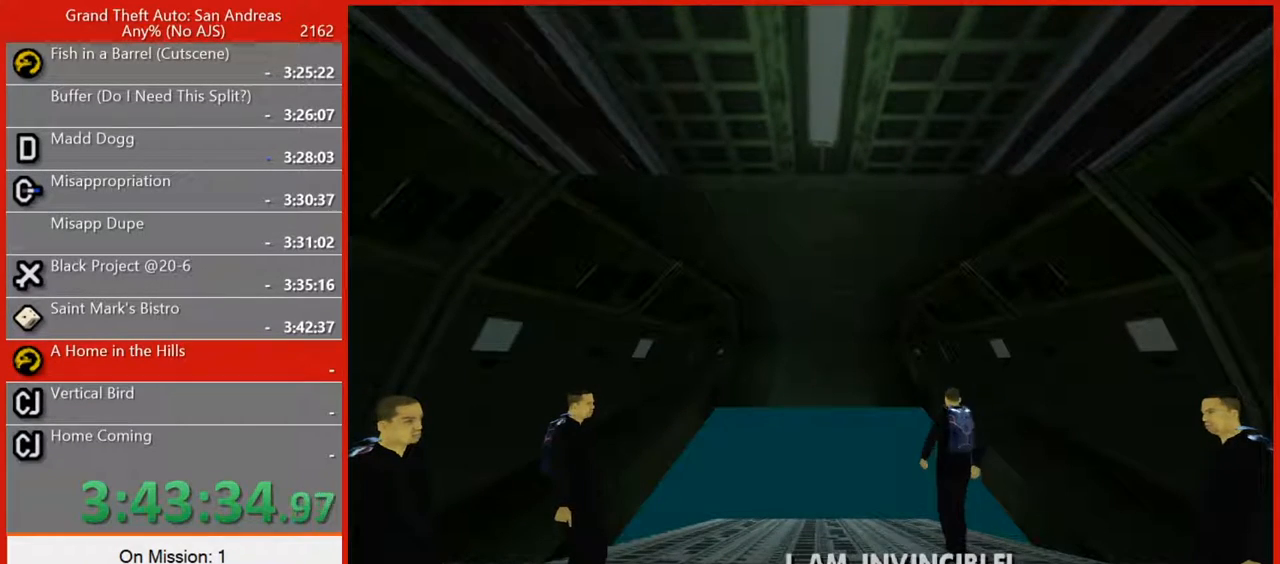
{"keys": [], "mouse": [], "events": [[340, "w", "down"], [480, "w", "up"]]}
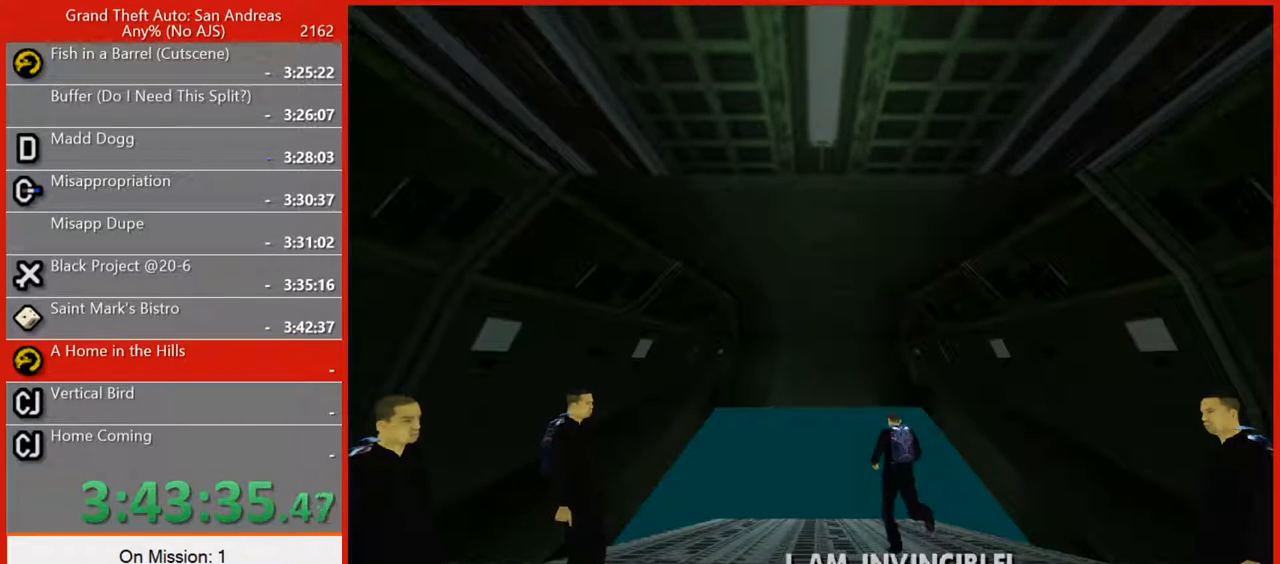
{"keys": ["e"], "mouse": [], "events": [[440, "e", "down"]]}
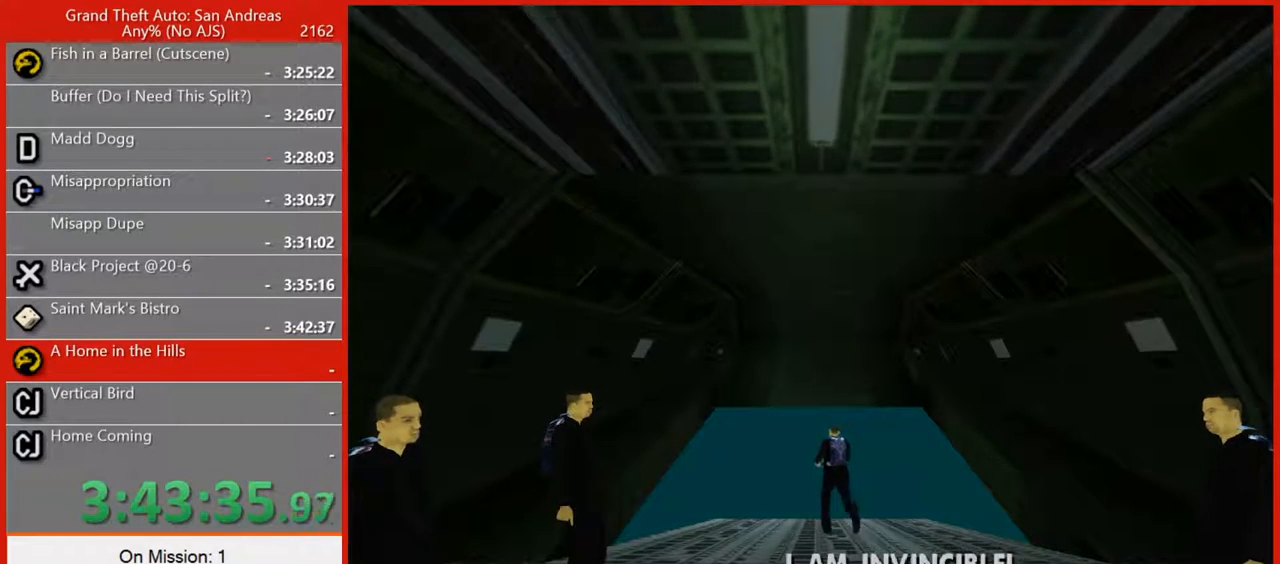
{"keys": [], "mouse": [], "events": [[20, "e", "up"], [100, "e", "down"], [200, "e", "up"]]}
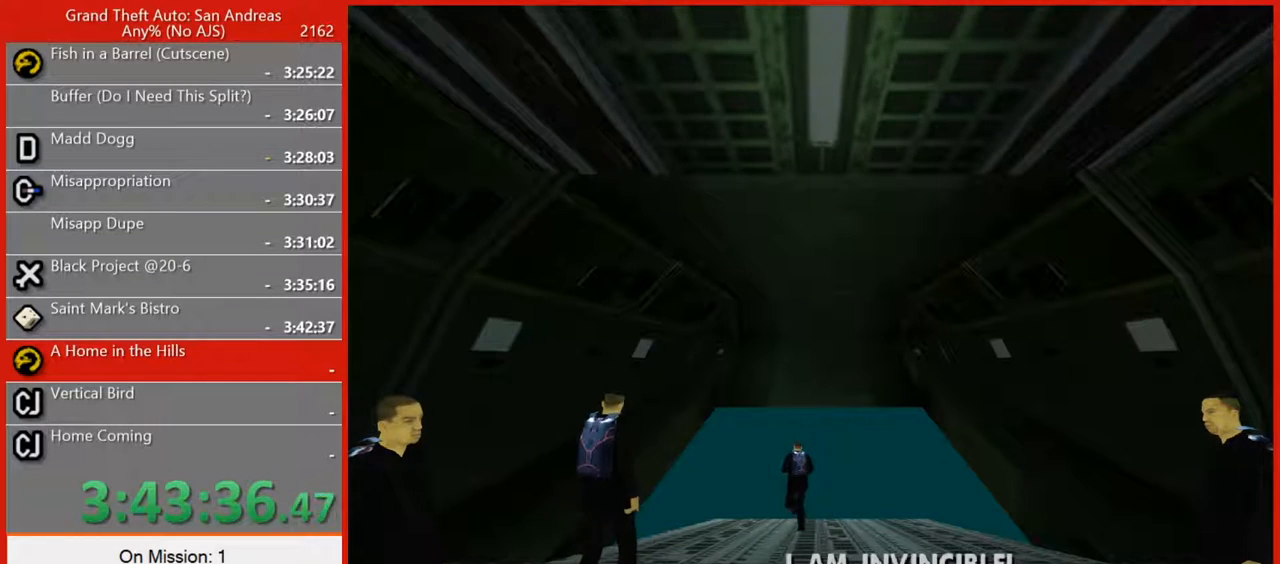
{"keys": [], "mouse": [], "events": []}
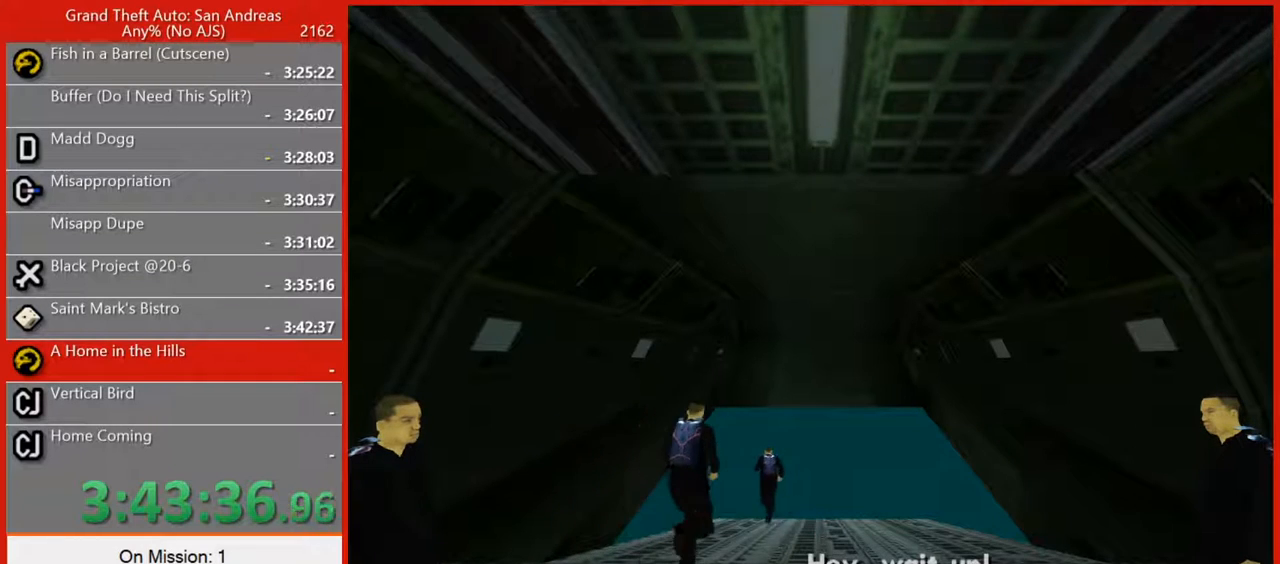
{"keys": [], "mouse": [], "events": []}
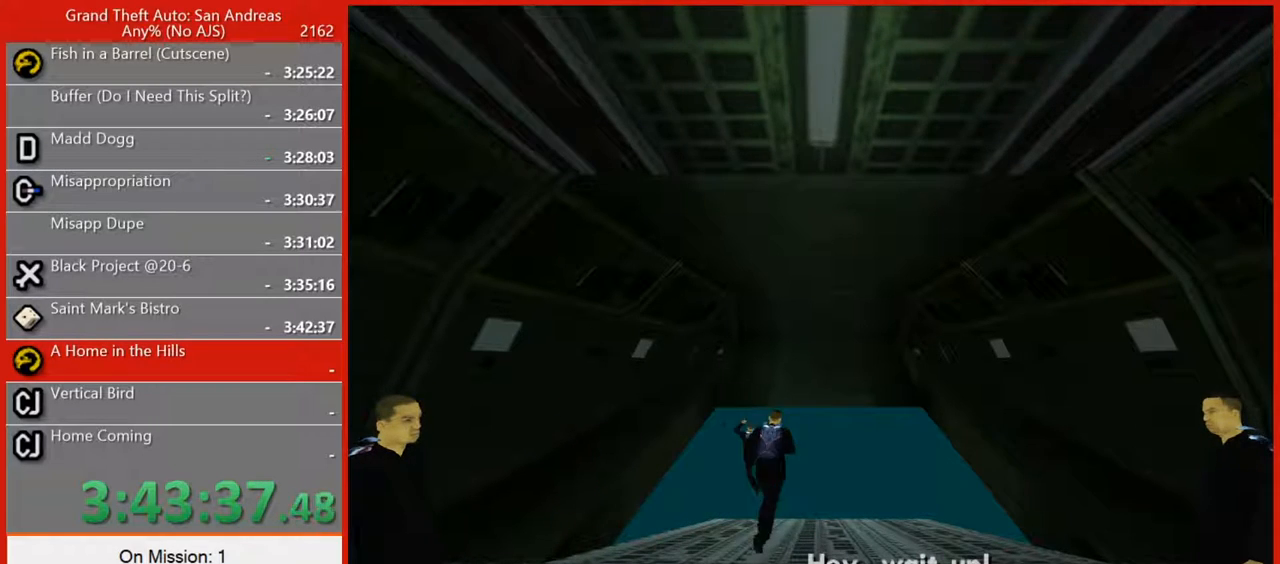
{"keys": [], "mouse": [], "events": [[140, "n", "down"], [200, "n", "up"]]}
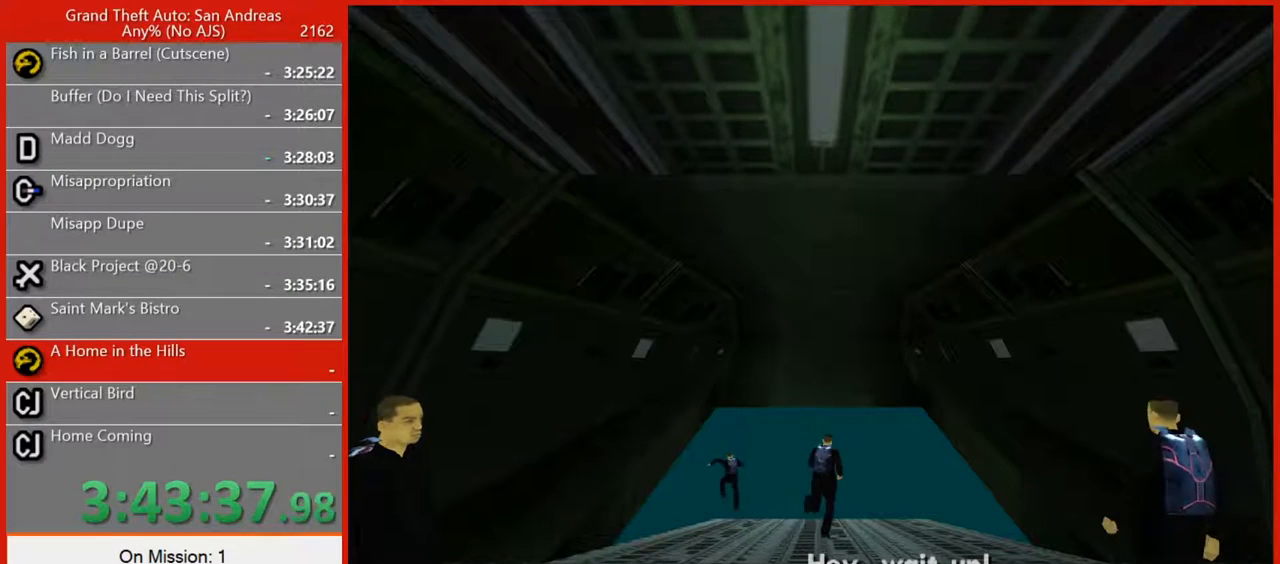
{"keys": [], "mouse": [], "events": [[200, "e", "down"], [300, "e", "up"], [400, "r", "down"], [440, "r", "up"]]}
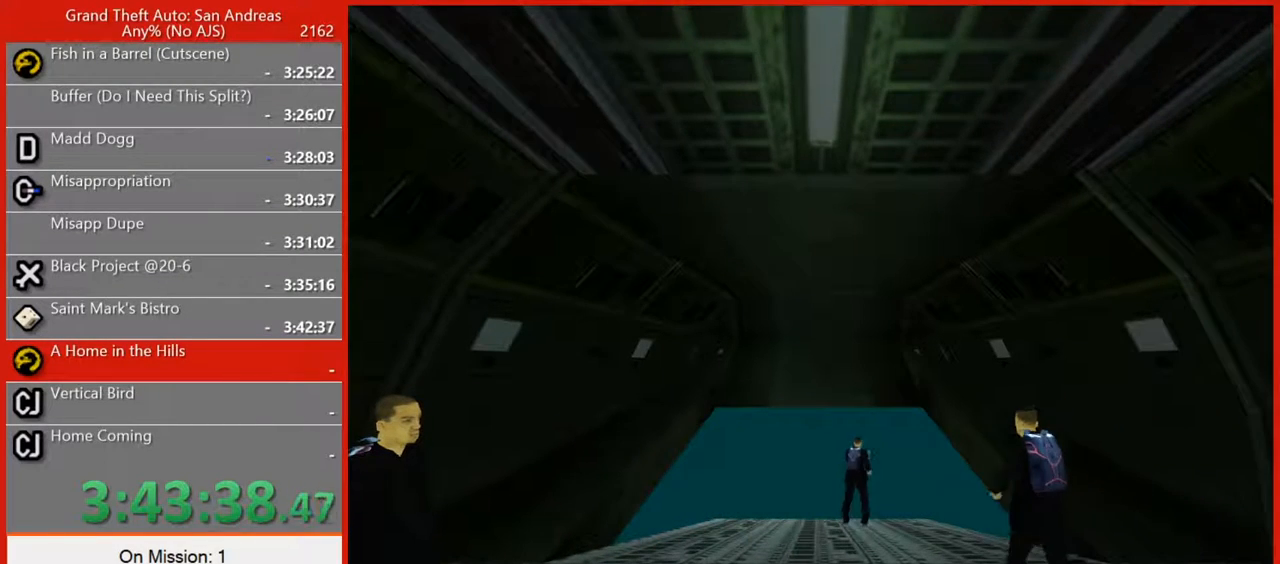
{"keys": [], "mouse": [], "events": []}
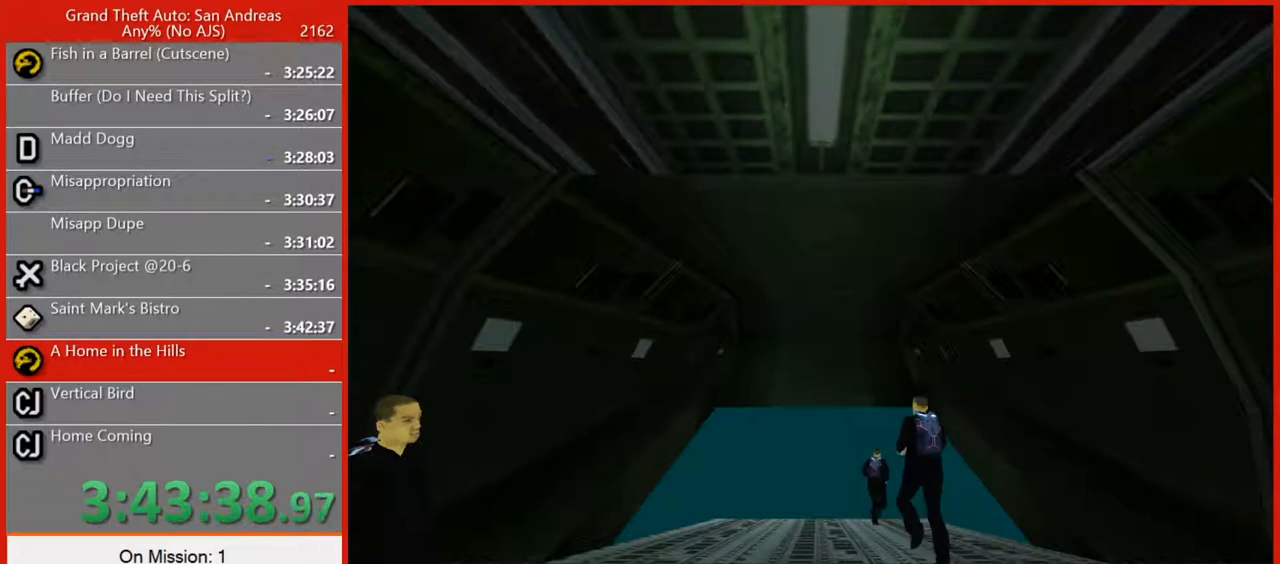
{"keys": [], "mouse": [], "events": []}
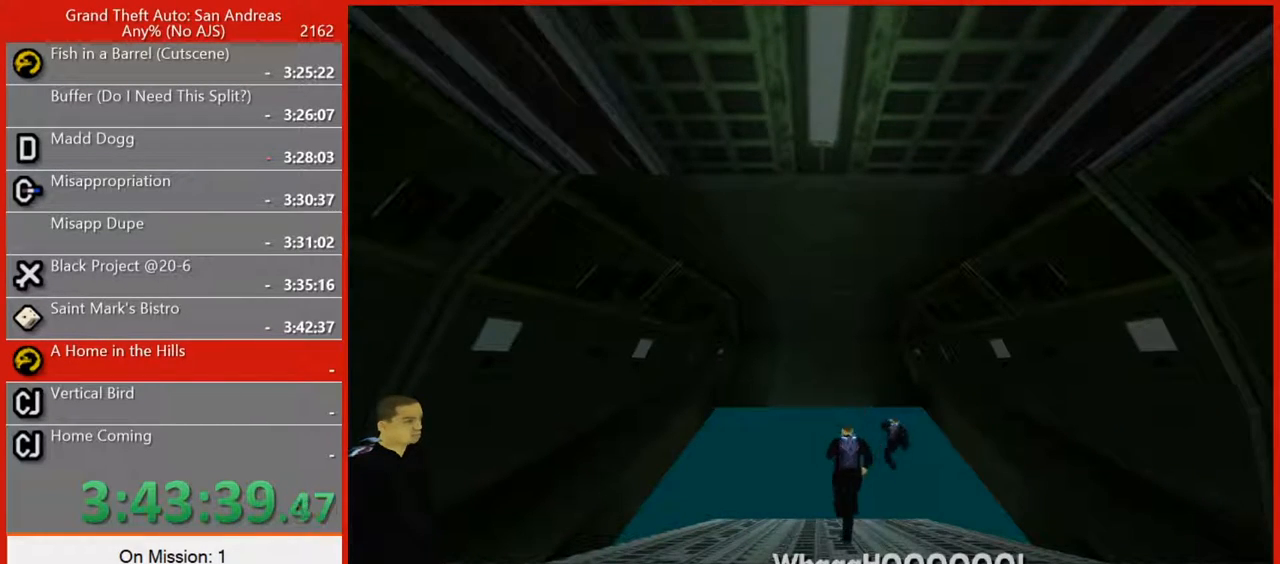
{"keys": [], "mouse": [], "events": []}
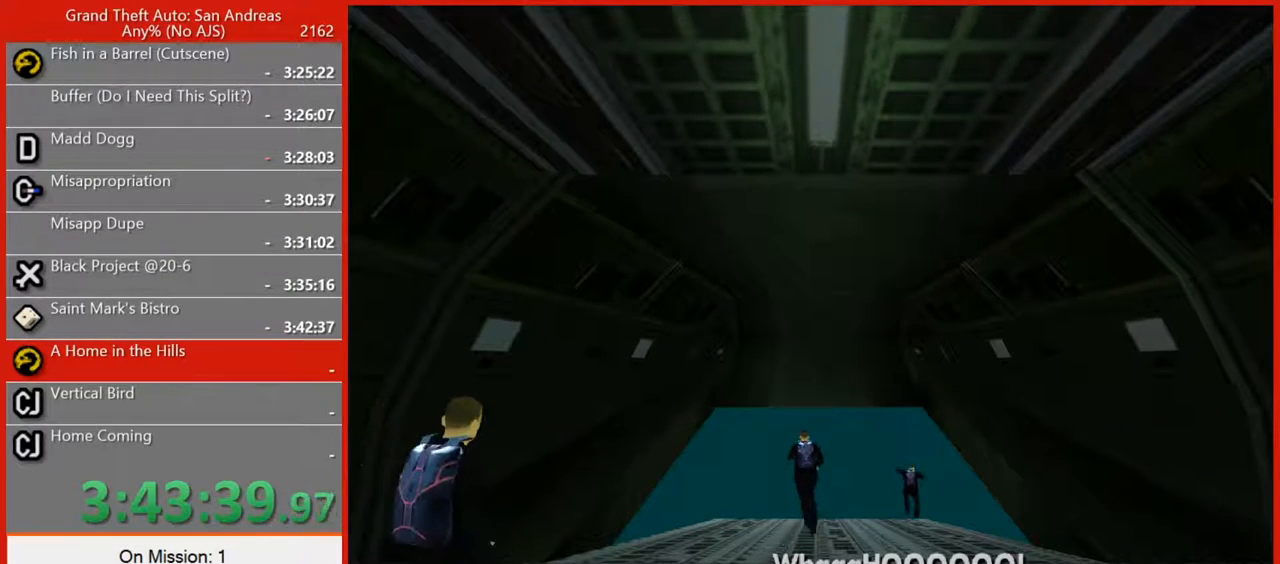
{"keys": [], "mouse": [], "events": [[140, "c", "down"], [140, "x", "down"], [180, "c", "up"], [220, "x", "up"]]}
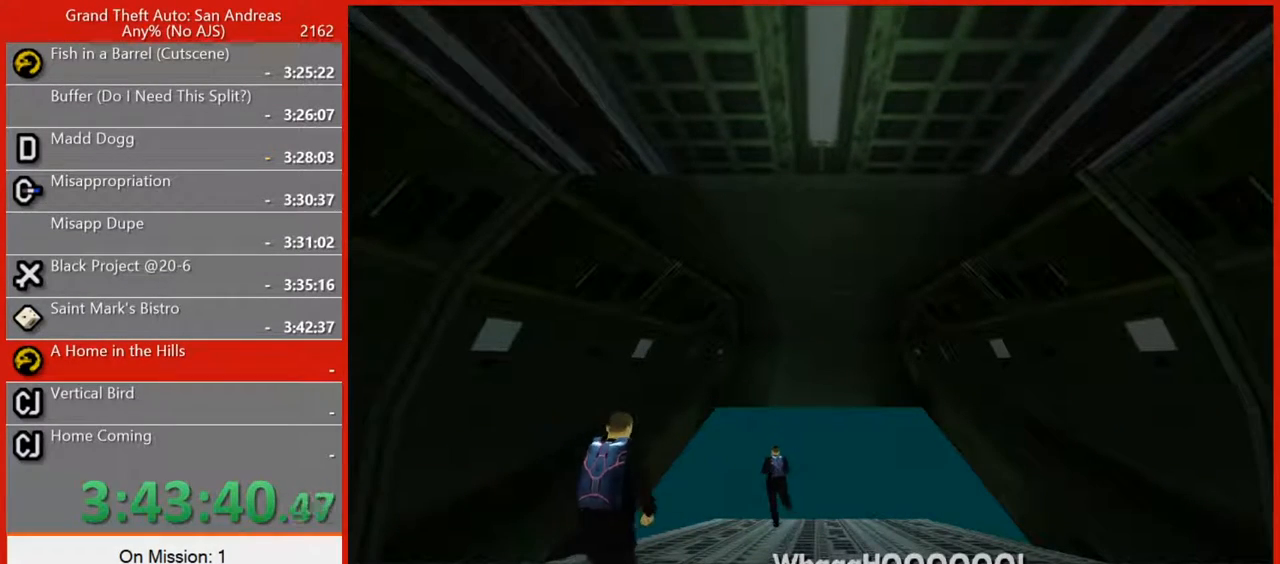
{"keys": [], "mouse": [], "events": [[280, "x", "down"], [420, "x", "up"]]}
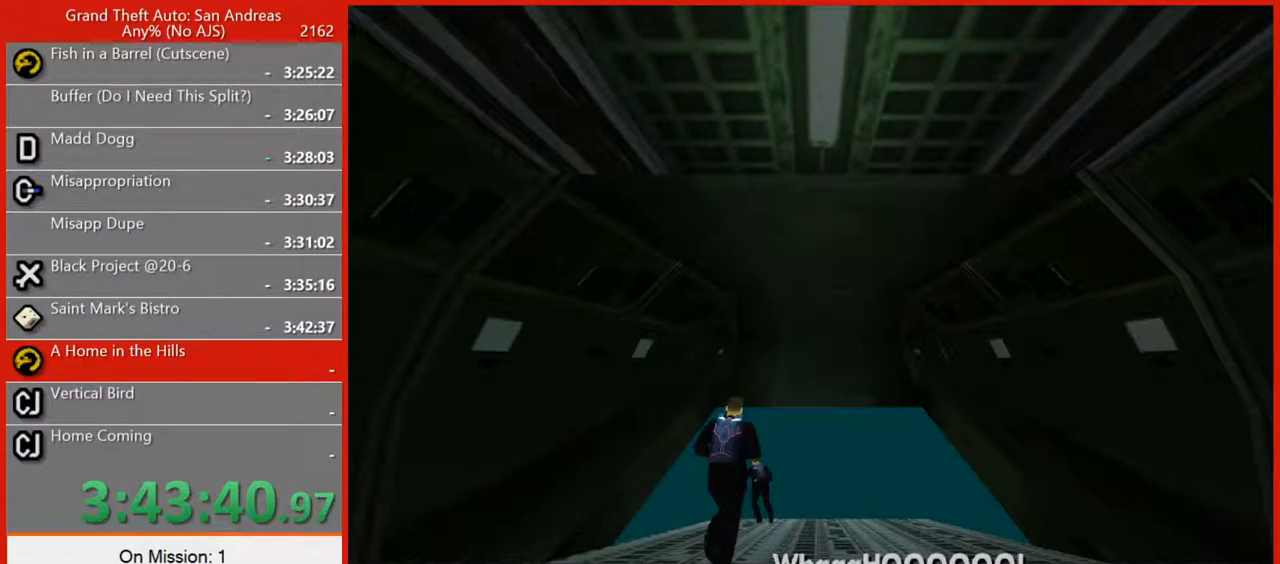
{"keys": [], "mouse": [], "events": [[80, "d", "down"], [120, "d", "up"]]}
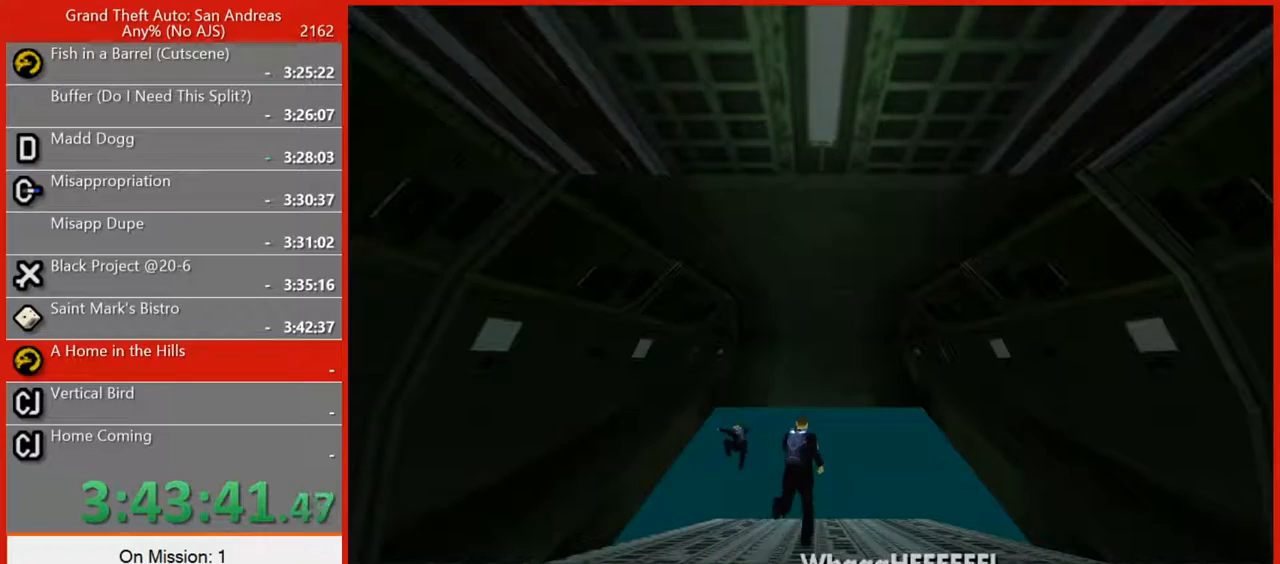
{"keys": [], "mouse": [], "events": []}
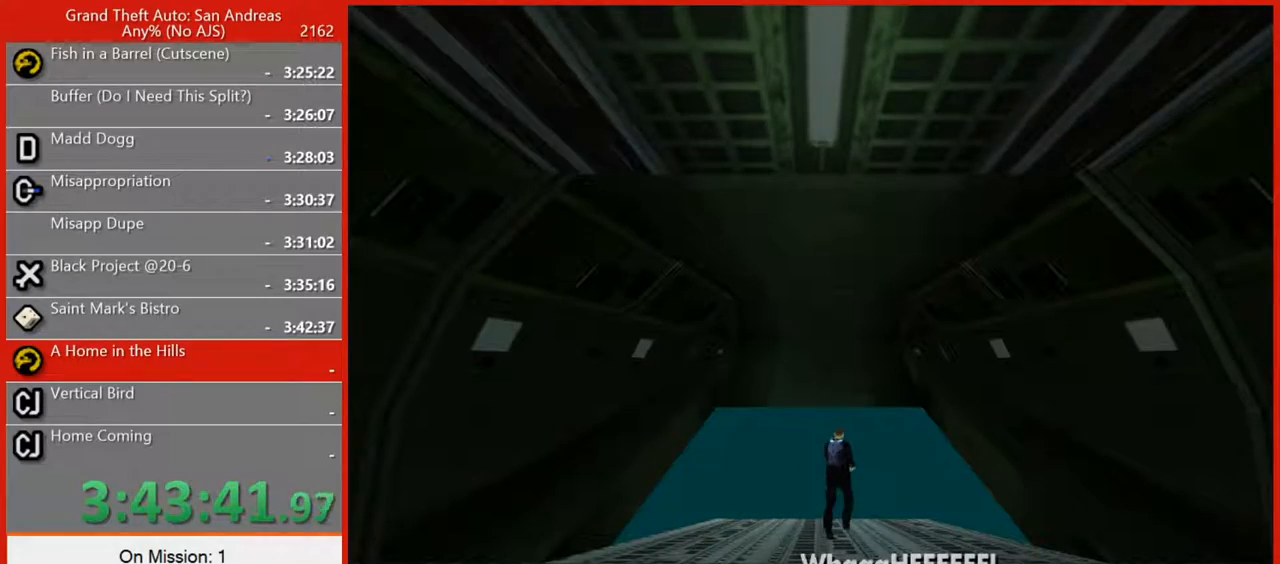
{"keys": [], "mouse": [], "events": [[60, "space", "down"], [280, "space", "up"]]}
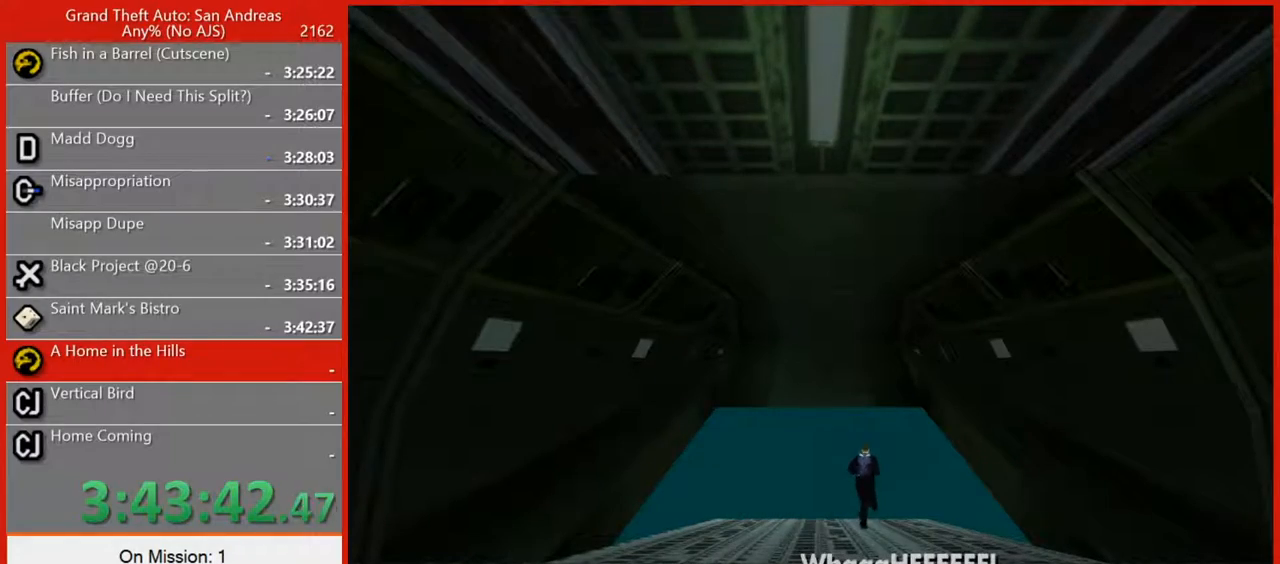
{"keys": [], "mouse": [], "events": [[80, "space", "down"], [160, "space", "up"]]}